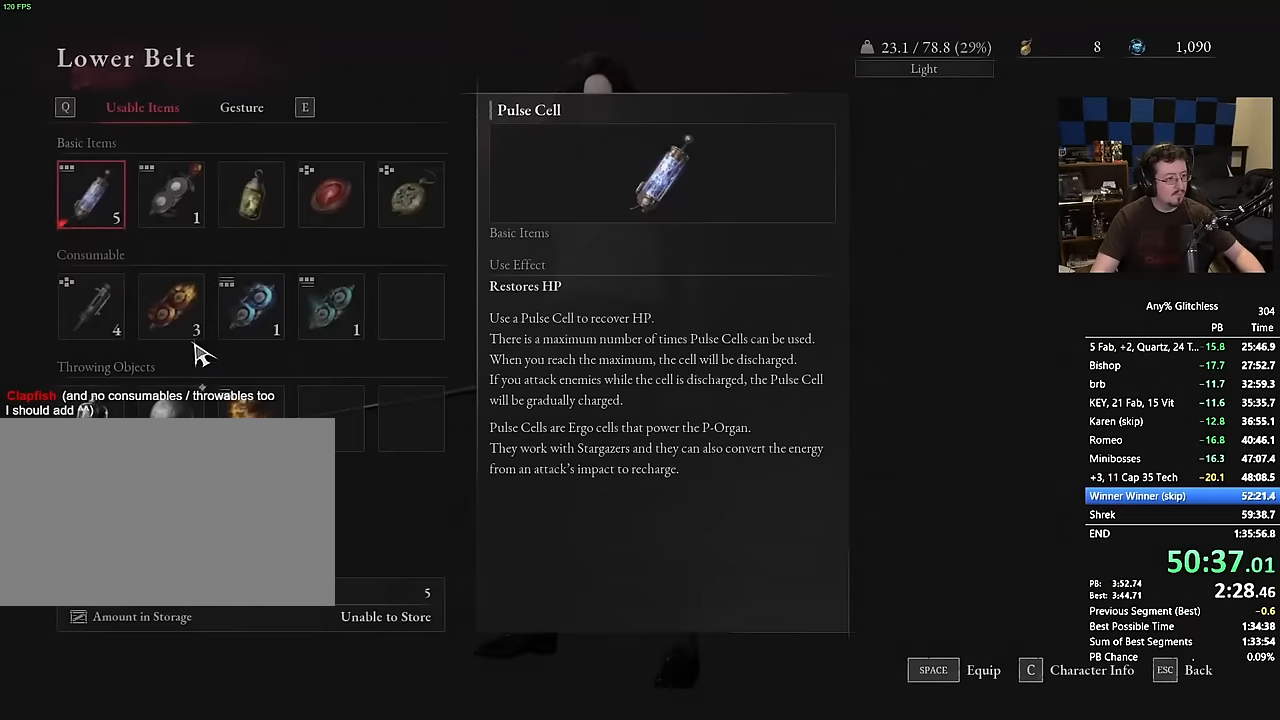
Gameplay with keyboard and mouse; each line is a JSON object with the keys and mouse buttons held at the frame after it. "events" lists presses ("down") and releases ("up") of "1", "3", "4", "a", "alt", "c", "caps_lock", "ctrl", "d", "e", "f", "g", "r", "s", "shift", "space", "t", "tab", "v", "w", "mouse_left", "mouse_wheel" and "mouse_right" between this image and that frame as [ms after this image, input, new state], when the widget could be followed in between. "mouse_left", "mouse_wheel", "mouse_right" = the "left", "wheel", "right" buttons of the "mouse" list. No other keys are recorded. "wheel" means that the mouse wheel is clicked or scrolled. Not read: 2 5 mouse_move q x.
{"keys": [], "mouse": []}
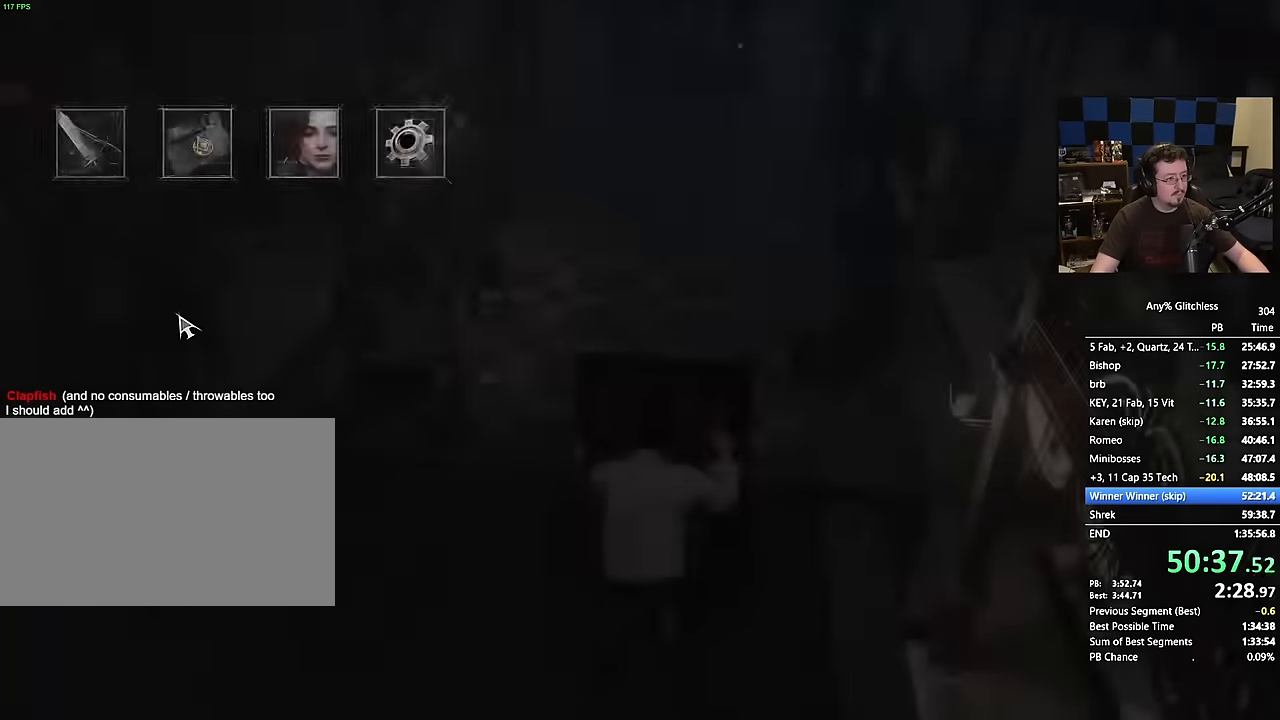
{"keys": [], "mouse": []}
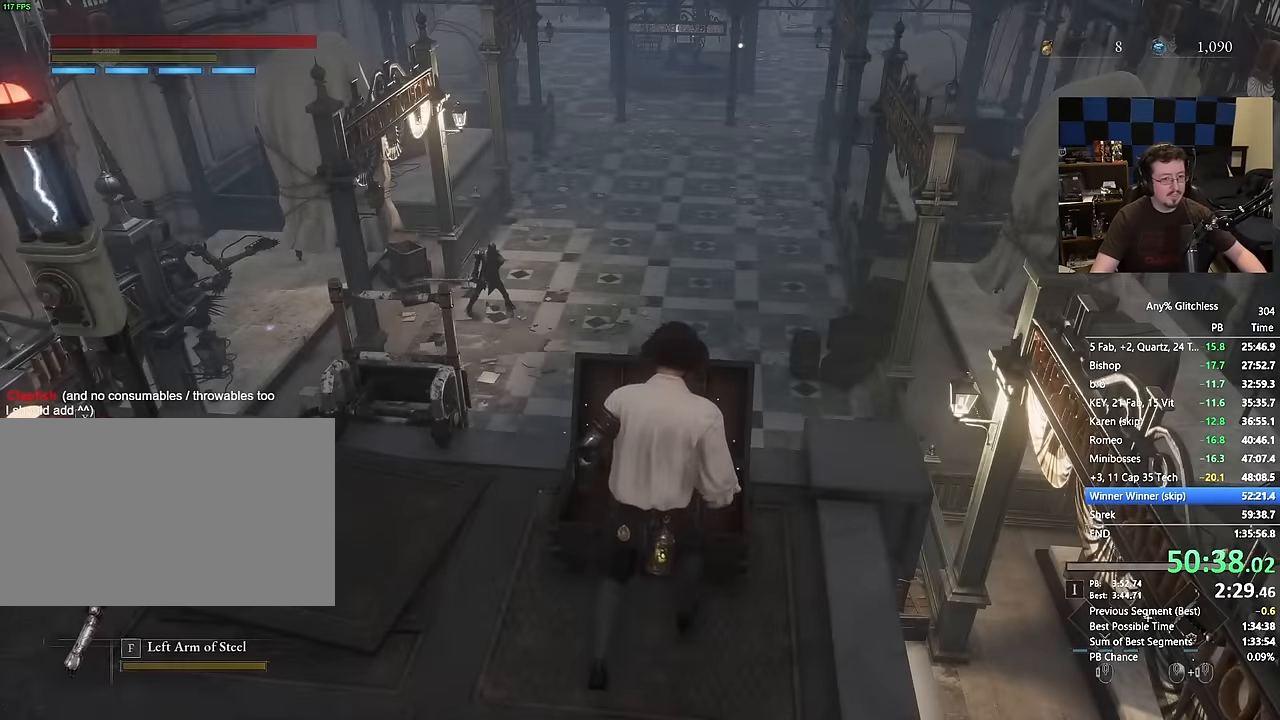
{"keys": [], "mouse": [], "events": [[216, "w", "down"], [383, "w", "up"]]}
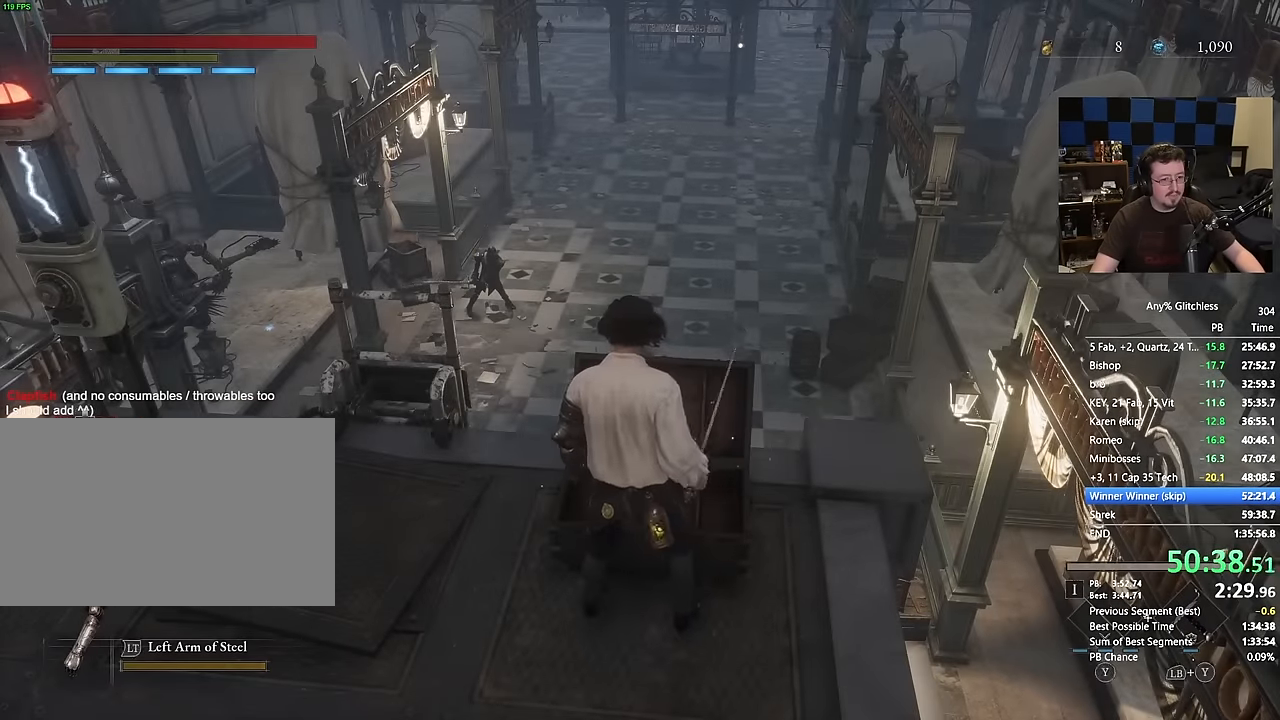
{"keys": ["w"], "mouse": [], "events": [[16, "w", "down"], [66, "w", "up"], [200, "w", "down"], [250, "w", "up"], [350, "w", "down"], [400, "w", "up"], [483, "w", "down"]]}
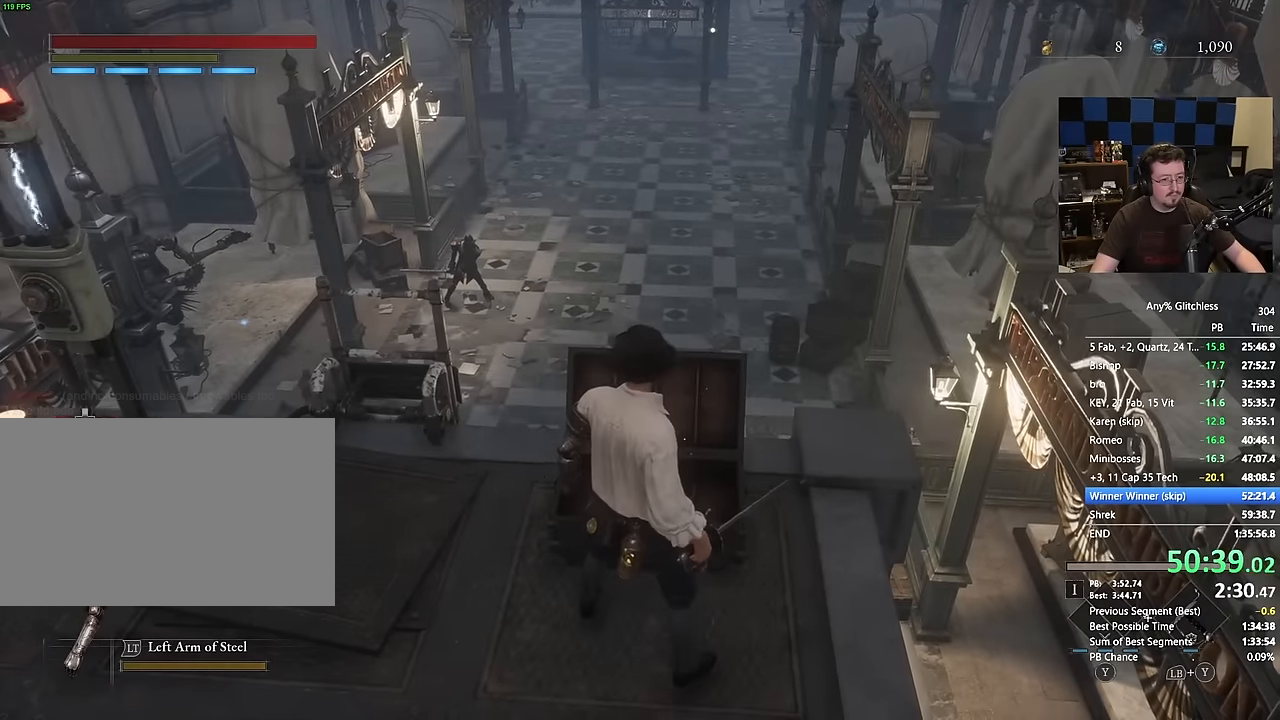
{"keys": [], "mouse": [], "events": [[83, "w", "up"], [183, "w", "down"], [233, "w", "up"]]}
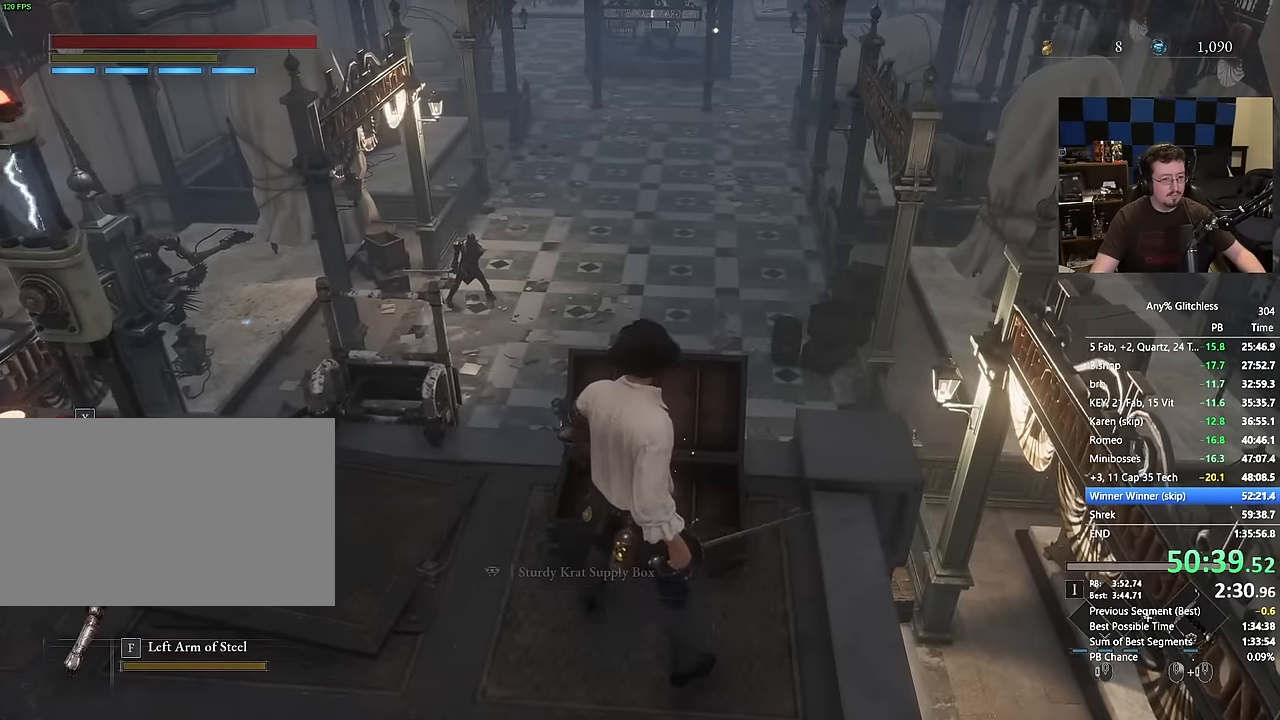
{"keys": ["a", "space", "w"], "mouse": [], "events": [[100, "w", "down"], [183, "a", "down"], [366, "space", "down"]]}
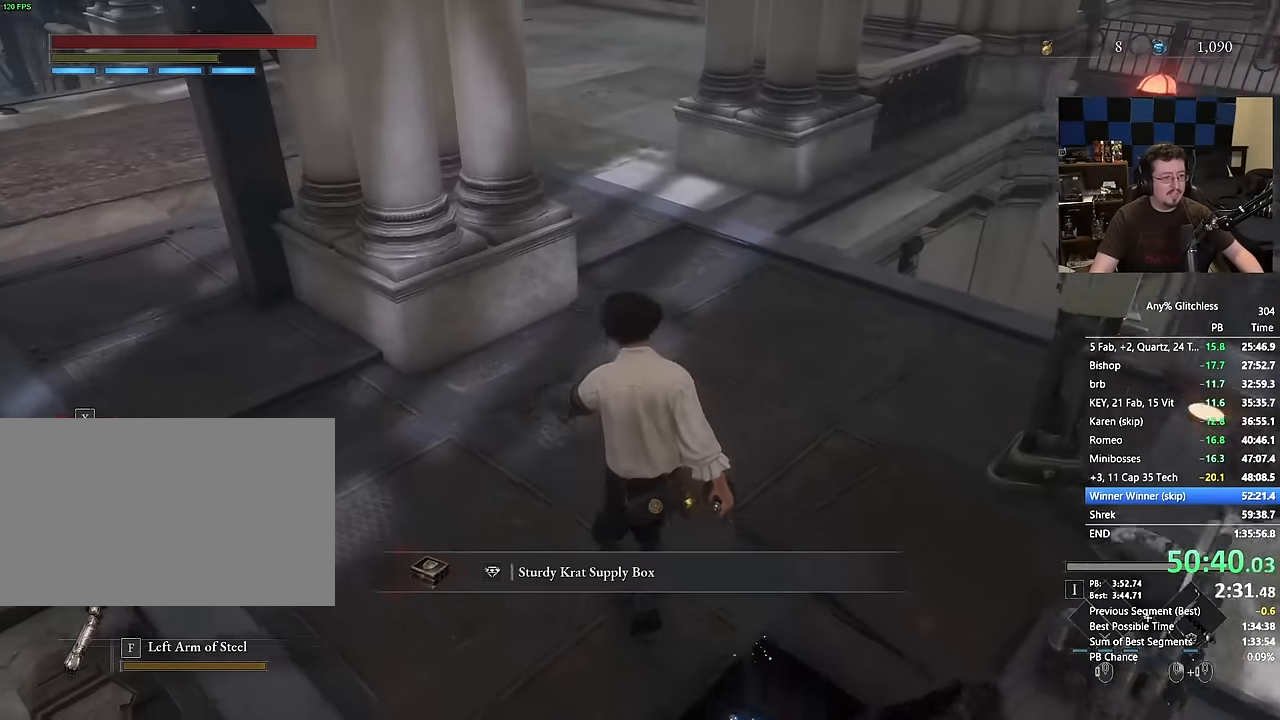
{"keys": ["a", "space", "w"], "mouse": [], "events": []}
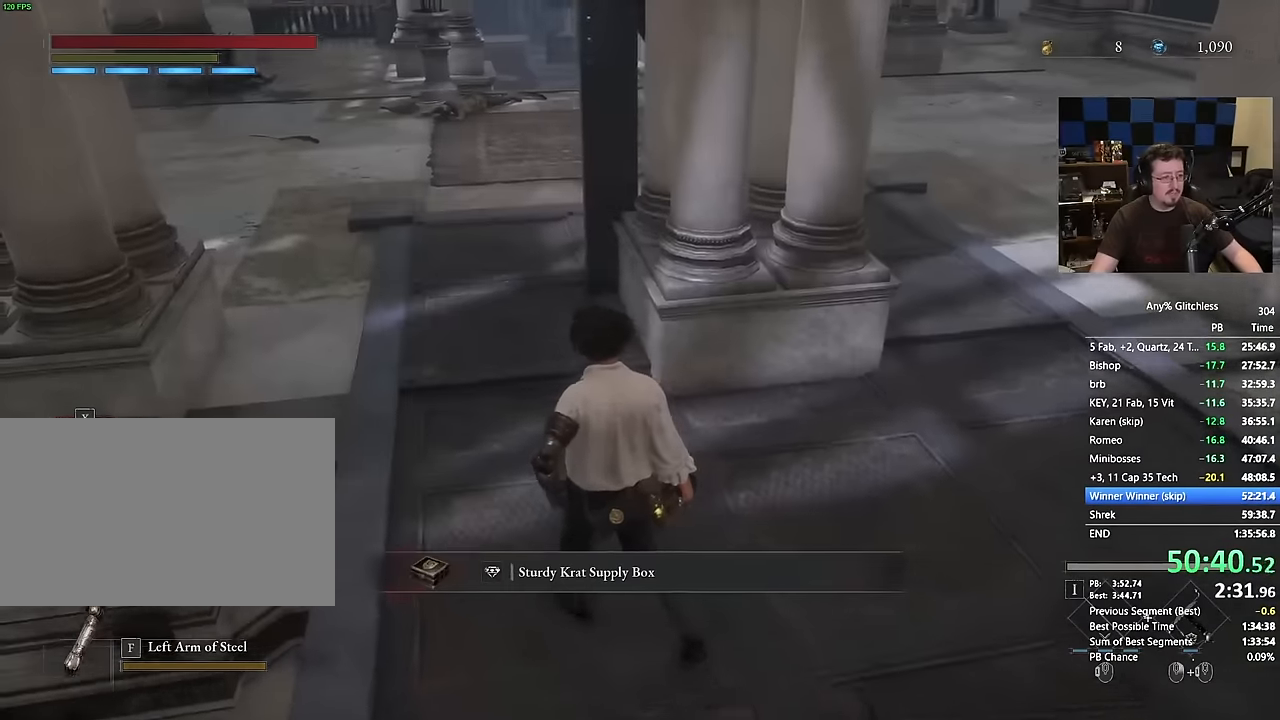
{"keys": ["space", "w"], "mouse": [], "events": [[83, "a", "up"]]}
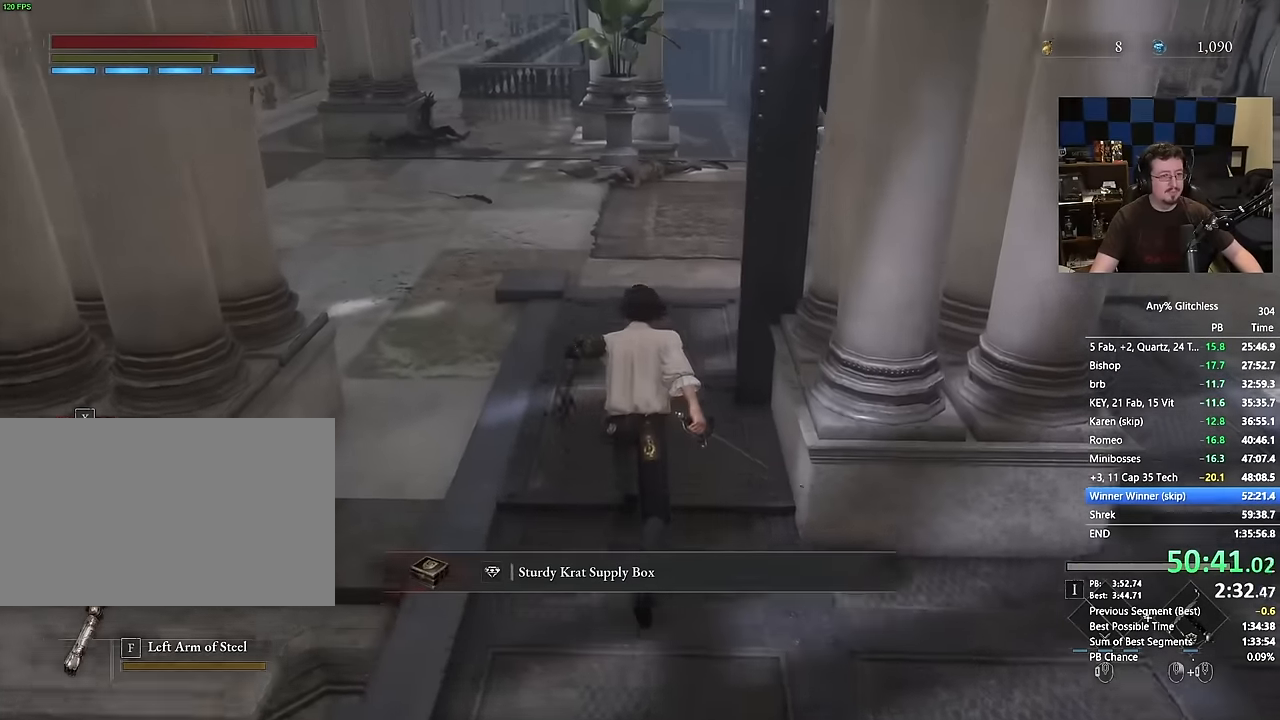
{"keys": ["space", "w"], "mouse": [], "events": []}
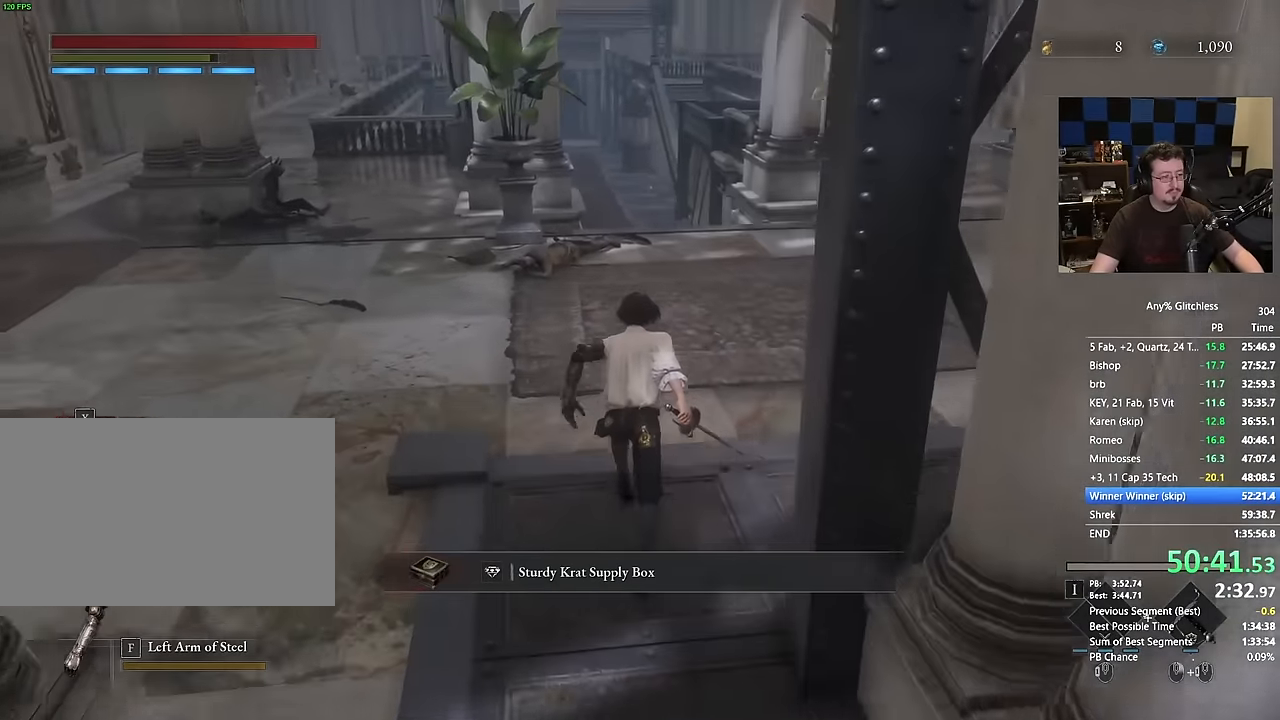
{"keys": ["space", "w"], "mouse": [], "events": []}
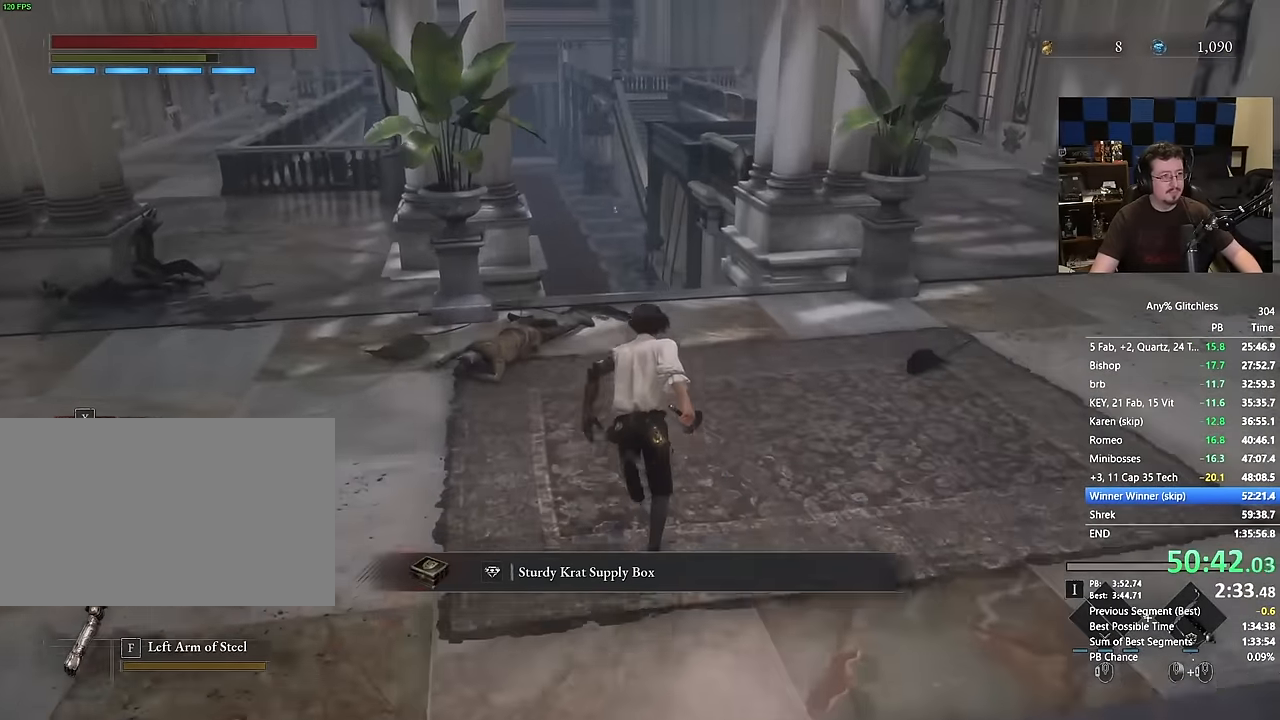
{"keys": ["space", "w"], "mouse": [], "events": []}
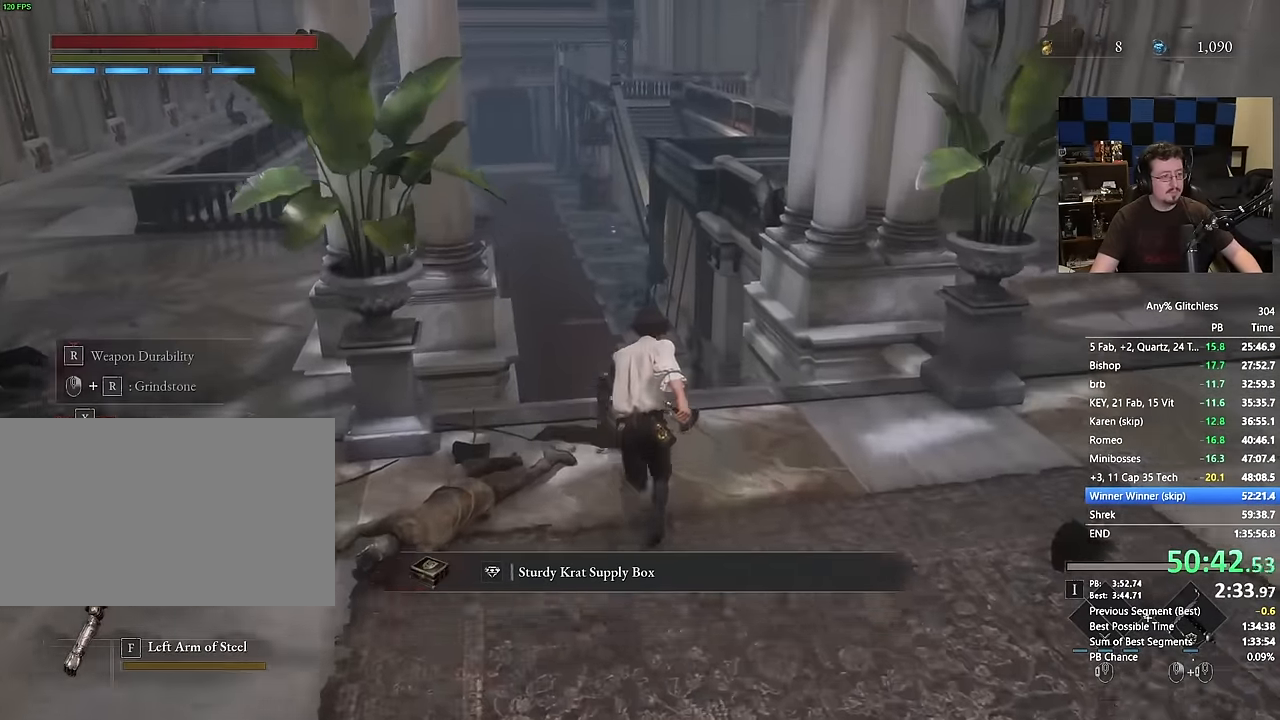
{"keys": ["space", "w"], "mouse": []}
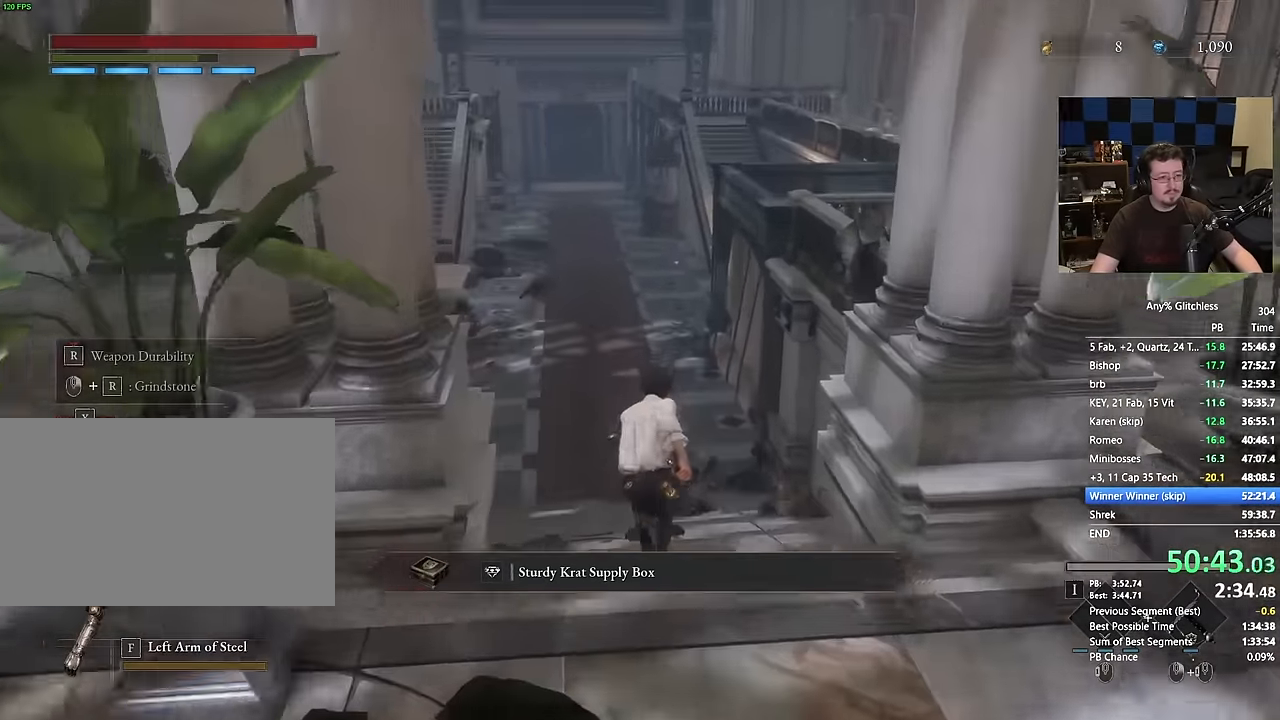
{"keys": ["space", "w"], "mouse": [], "events": []}
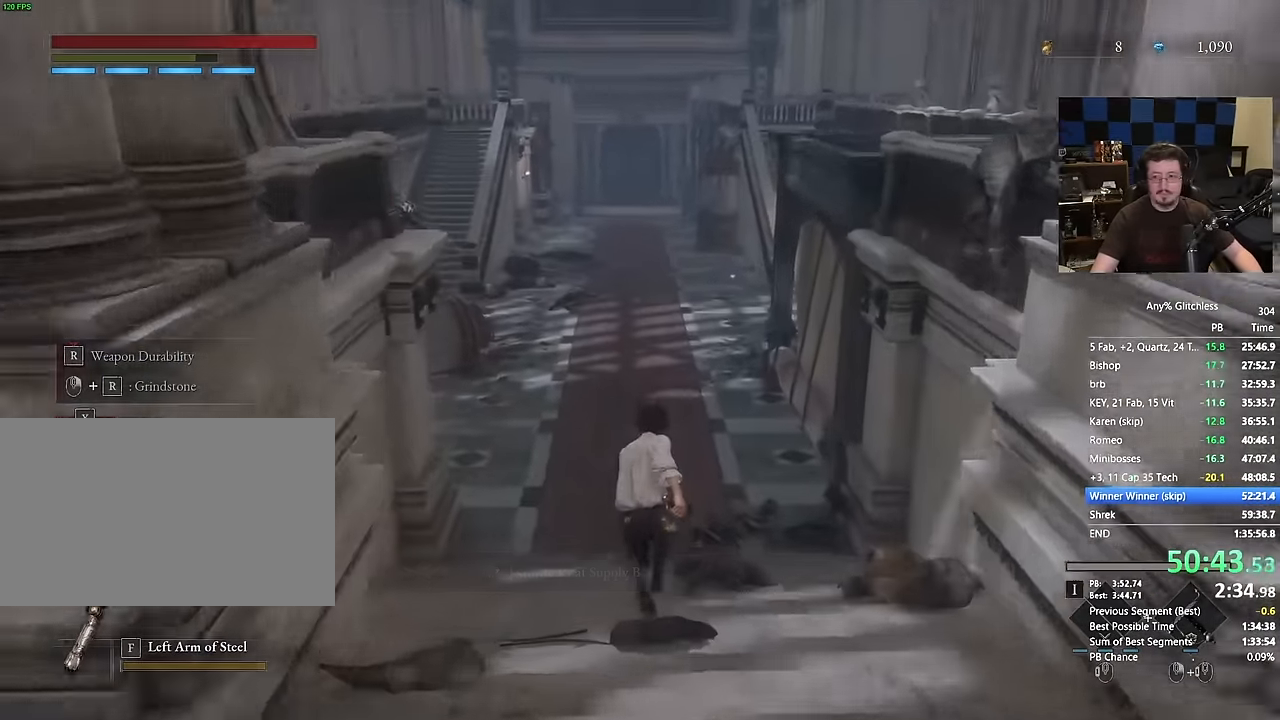
{"keys": ["space", "w"], "mouse": [], "events": []}
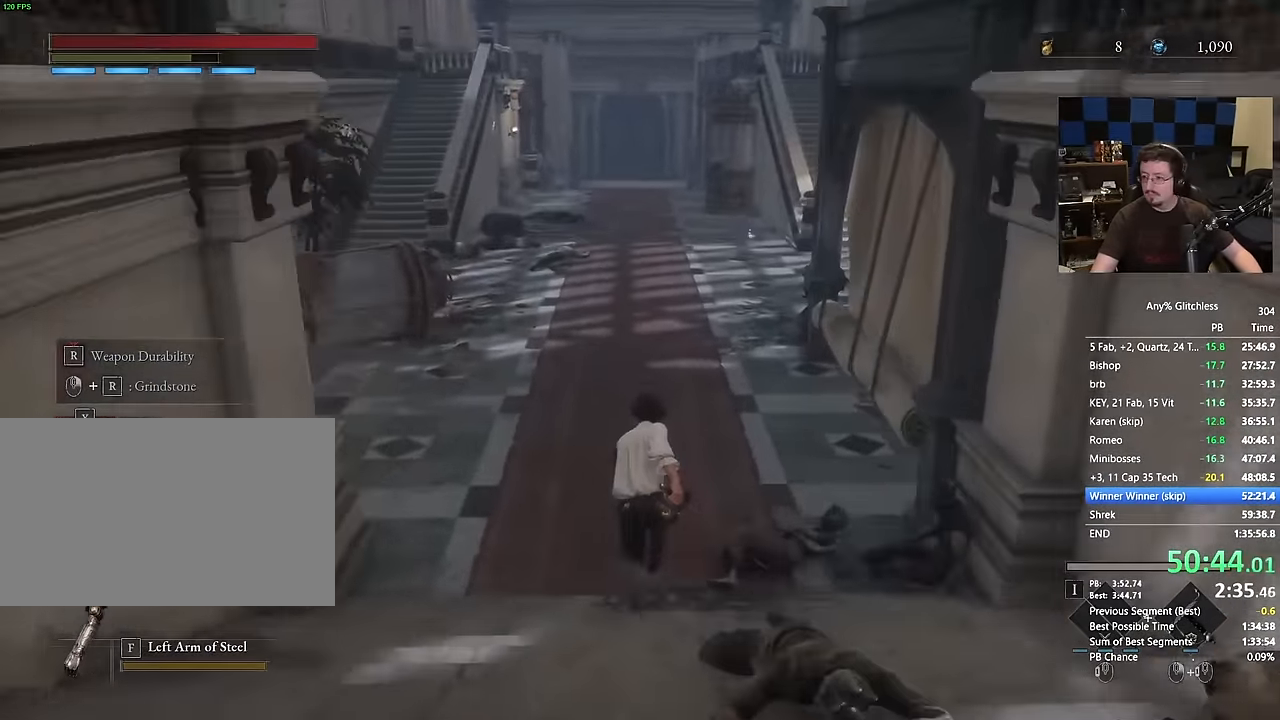
{"keys": ["space", "w"], "mouse": [], "events": []}
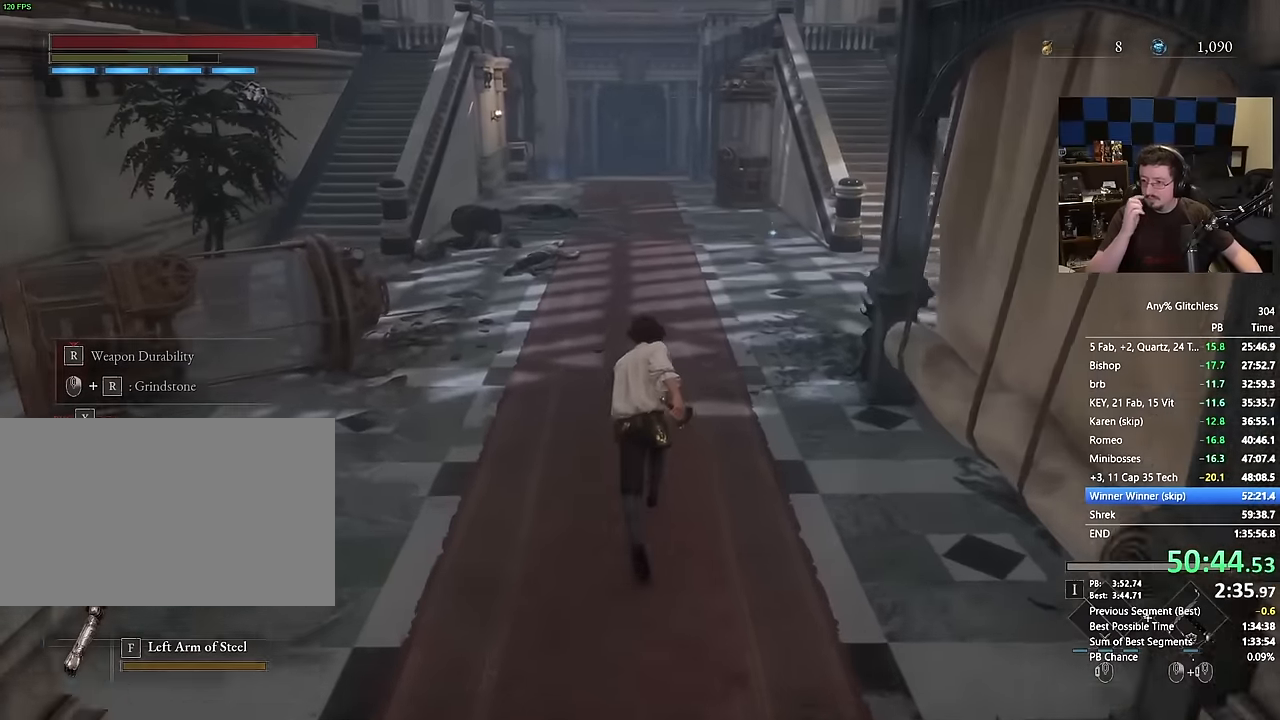
{"keys": ["space", "w"], "mouse": [], "events": []}
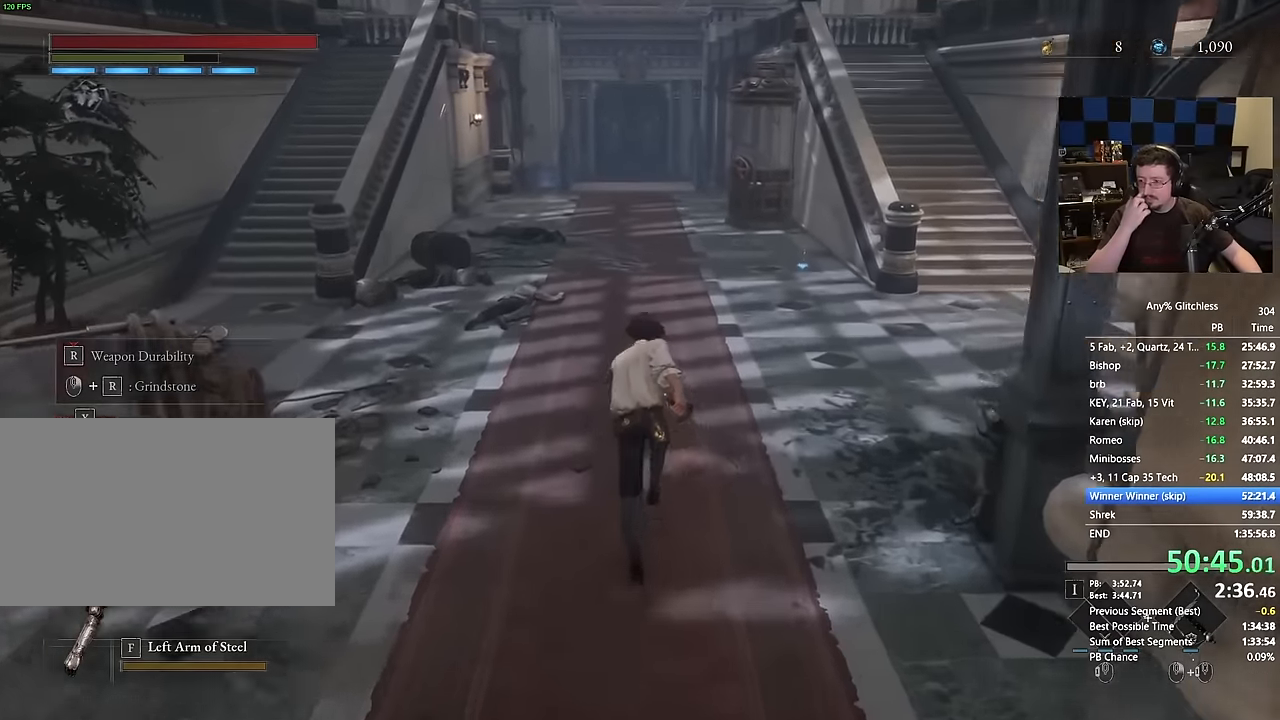
{"keys": ["space", "w"], "mouse": [], "events": []}
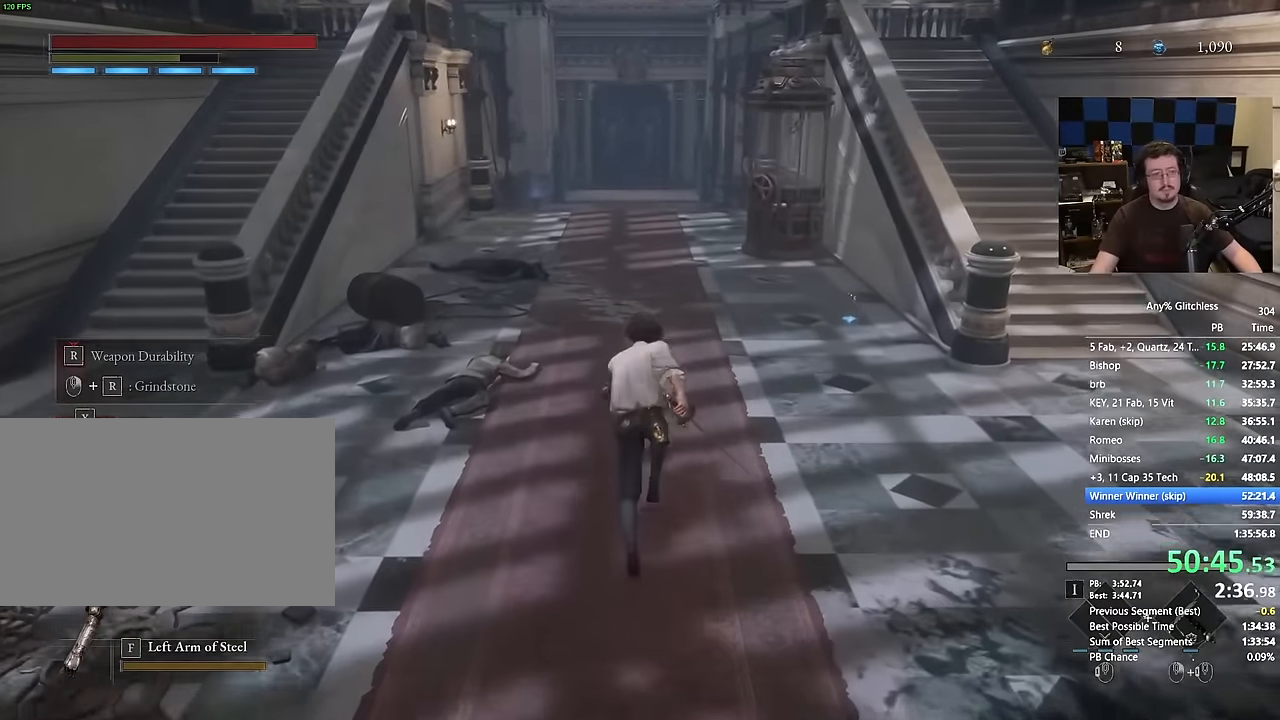
{"keys": ["space", "w"], "mouse": []}
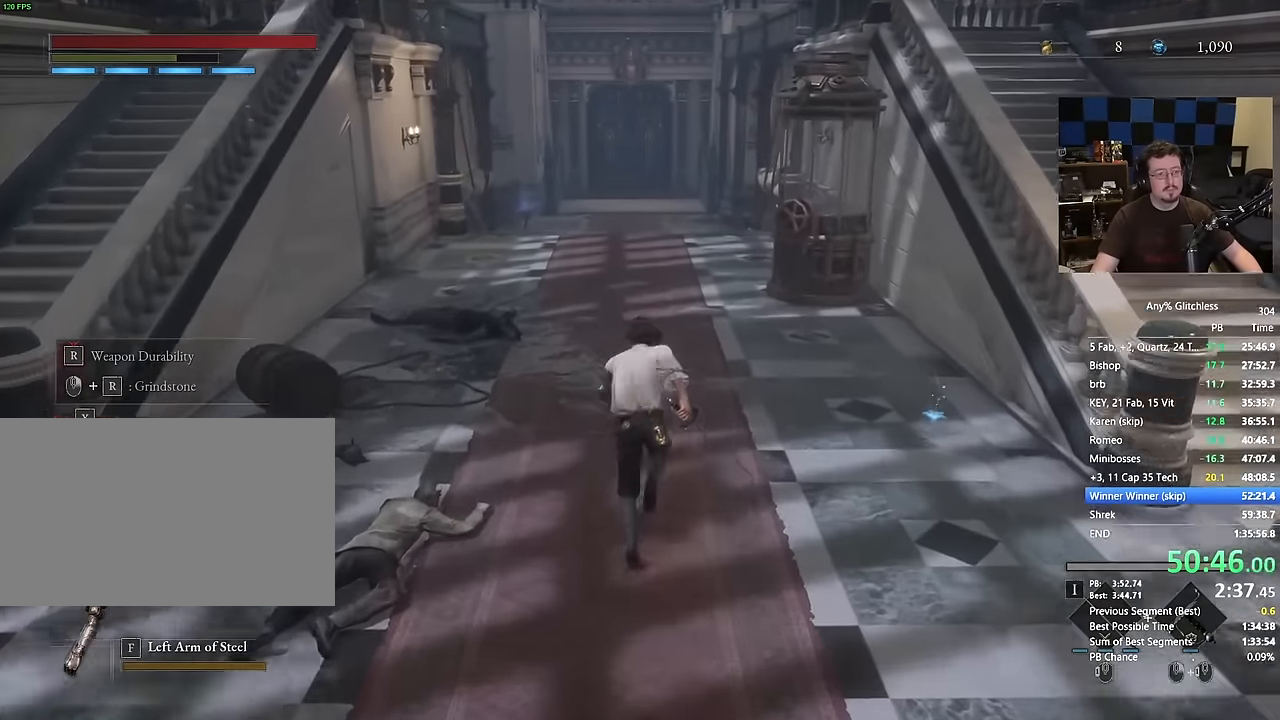
{"keys": ["space", "w"], "mouse": [], "events": []}
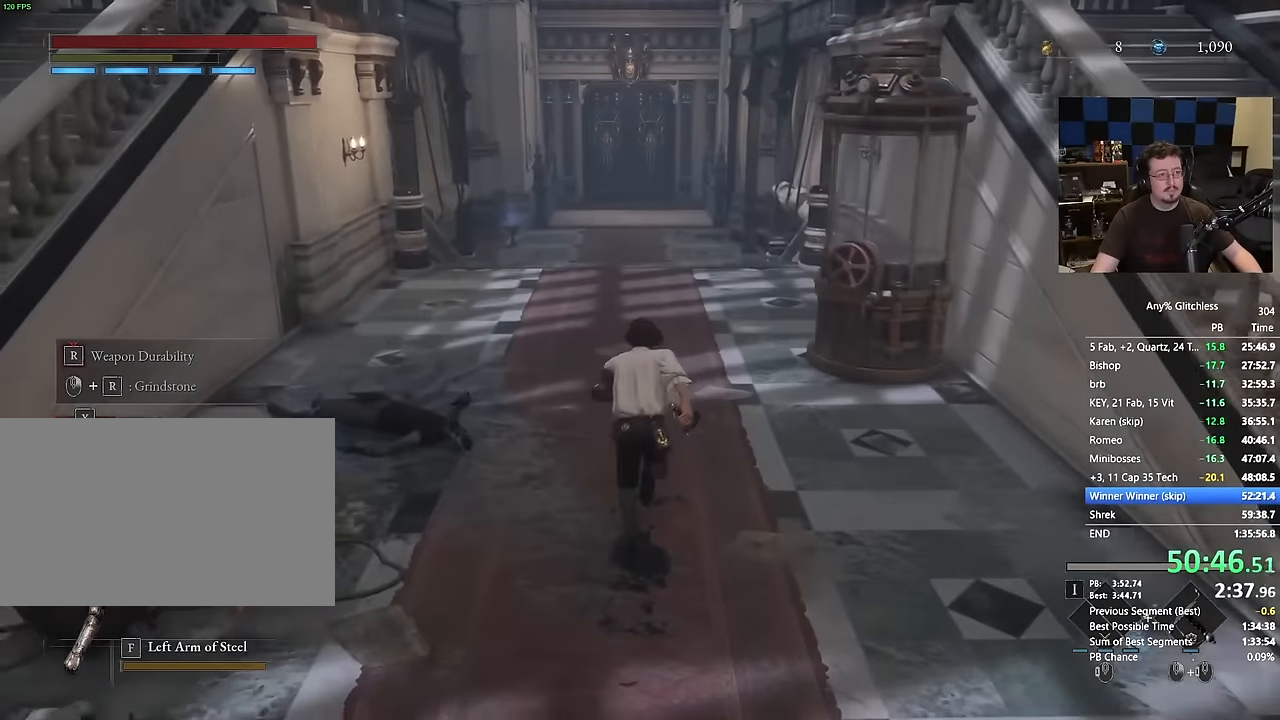
{"keys": ["space", "w"], "mouse": [], "events": []}
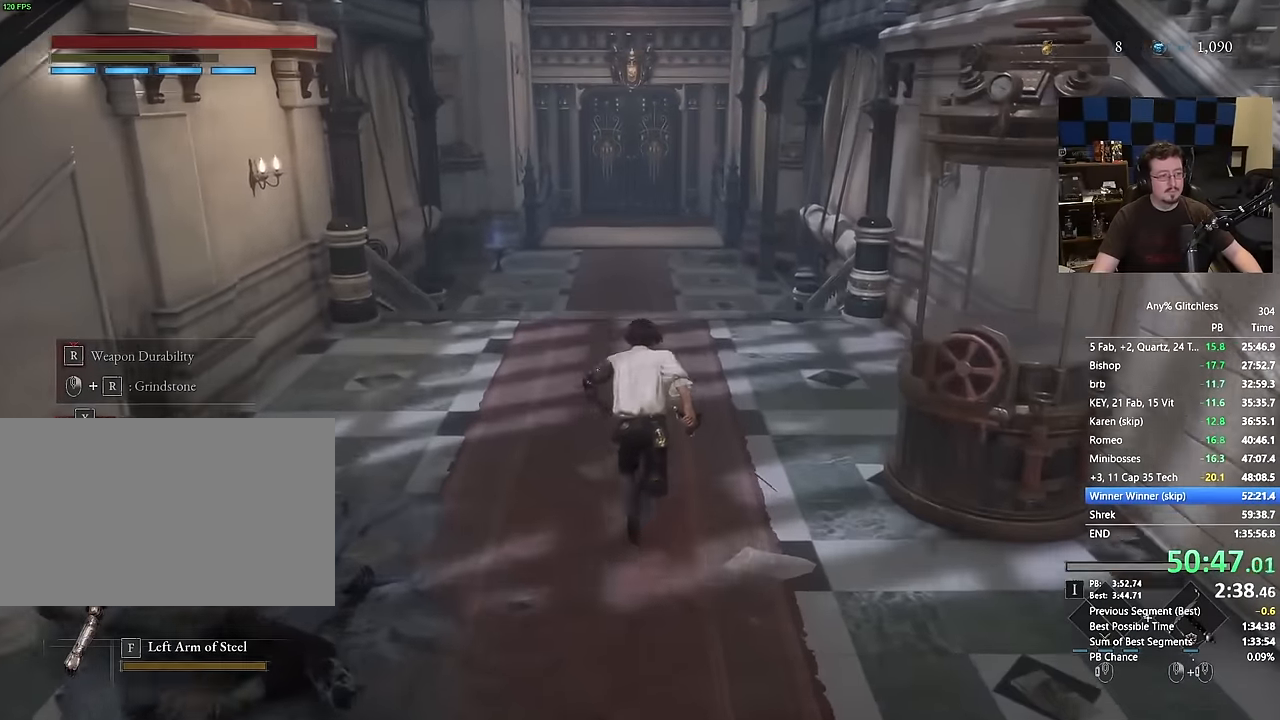
{"keys": ["space", "w"], "mouse": [], "events": []}
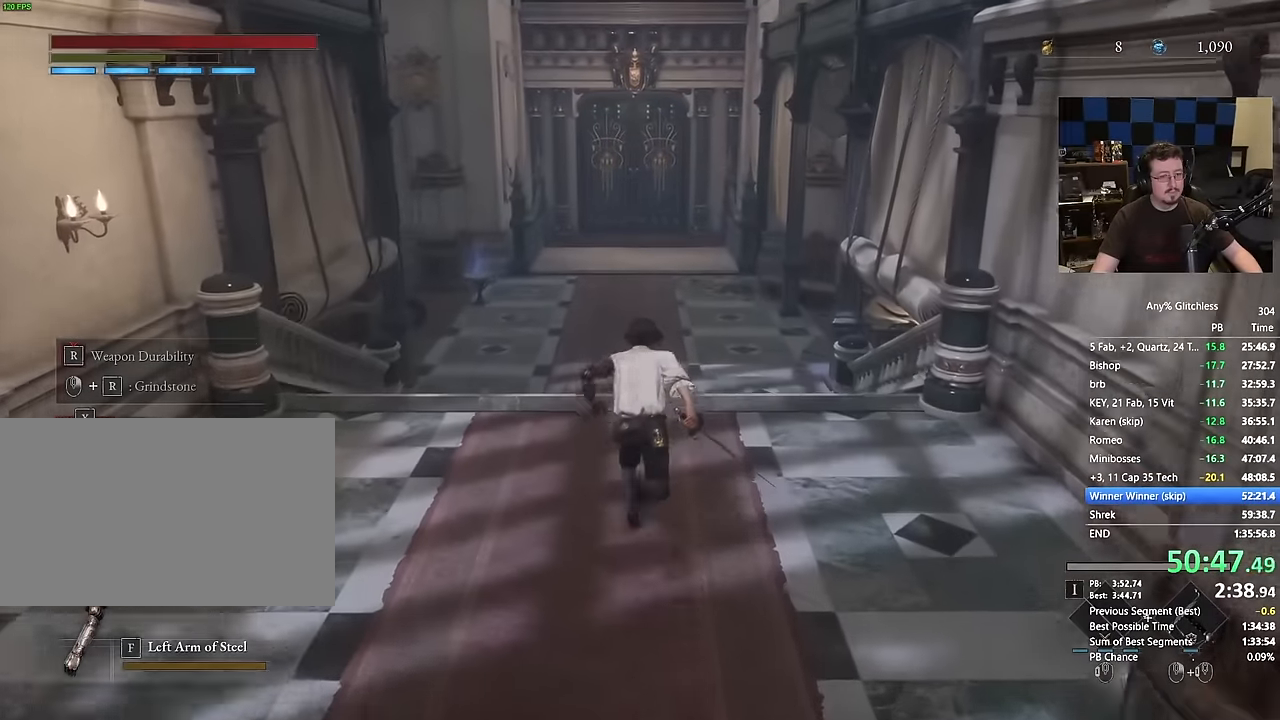
{"keys": ["space", "w"], "mouse": [], "events": []}
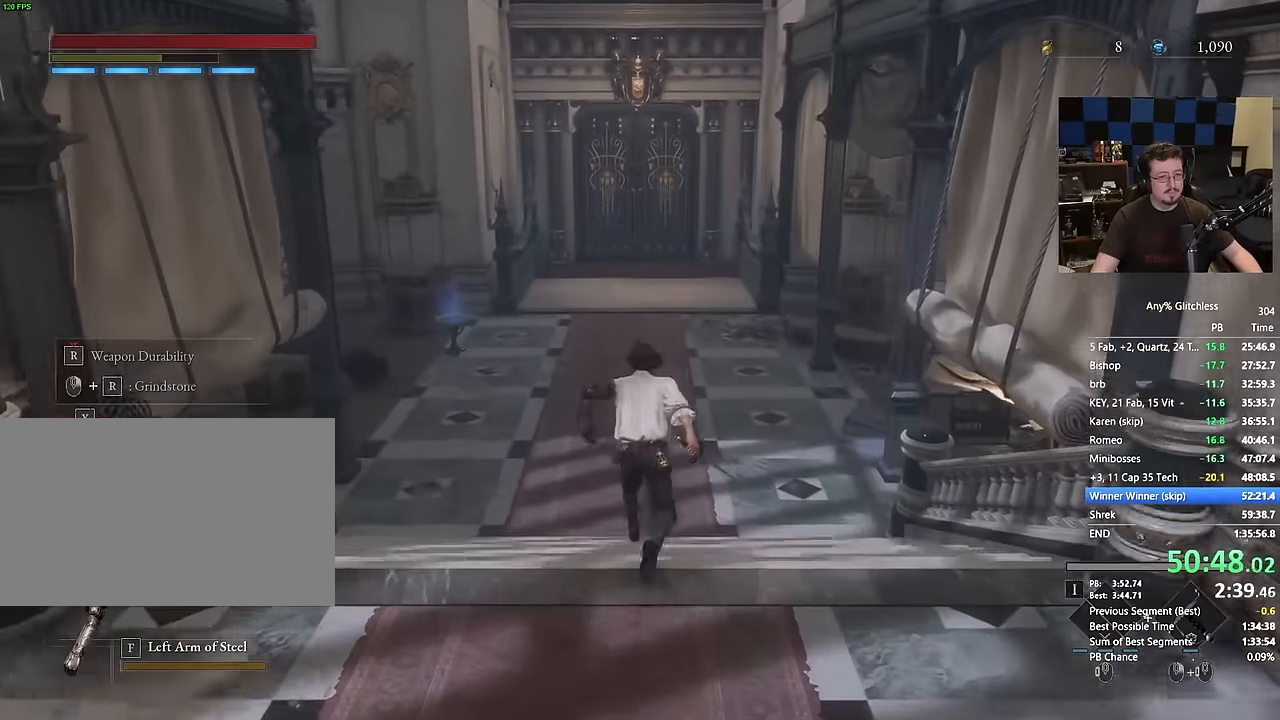
{"keys": ["space", "w"], "mouse": [], "events": []}
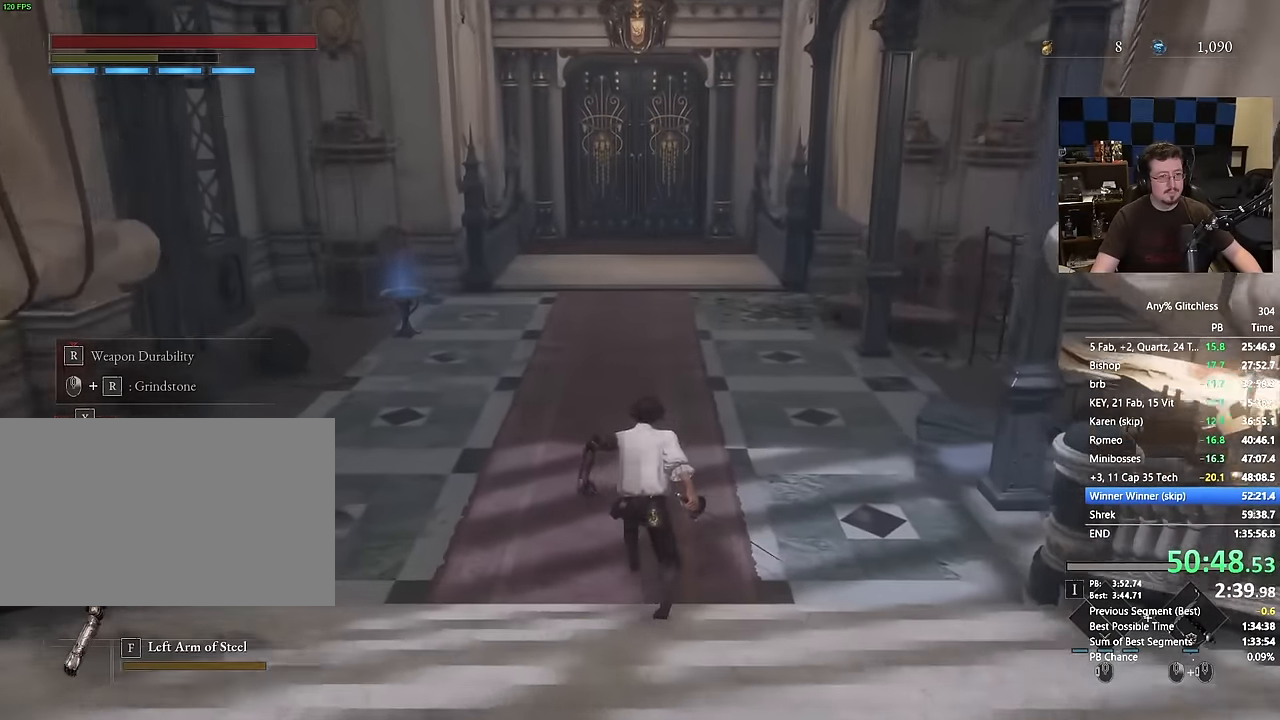
{"keys": ["space", "w"], "mouse": [], "events": []}
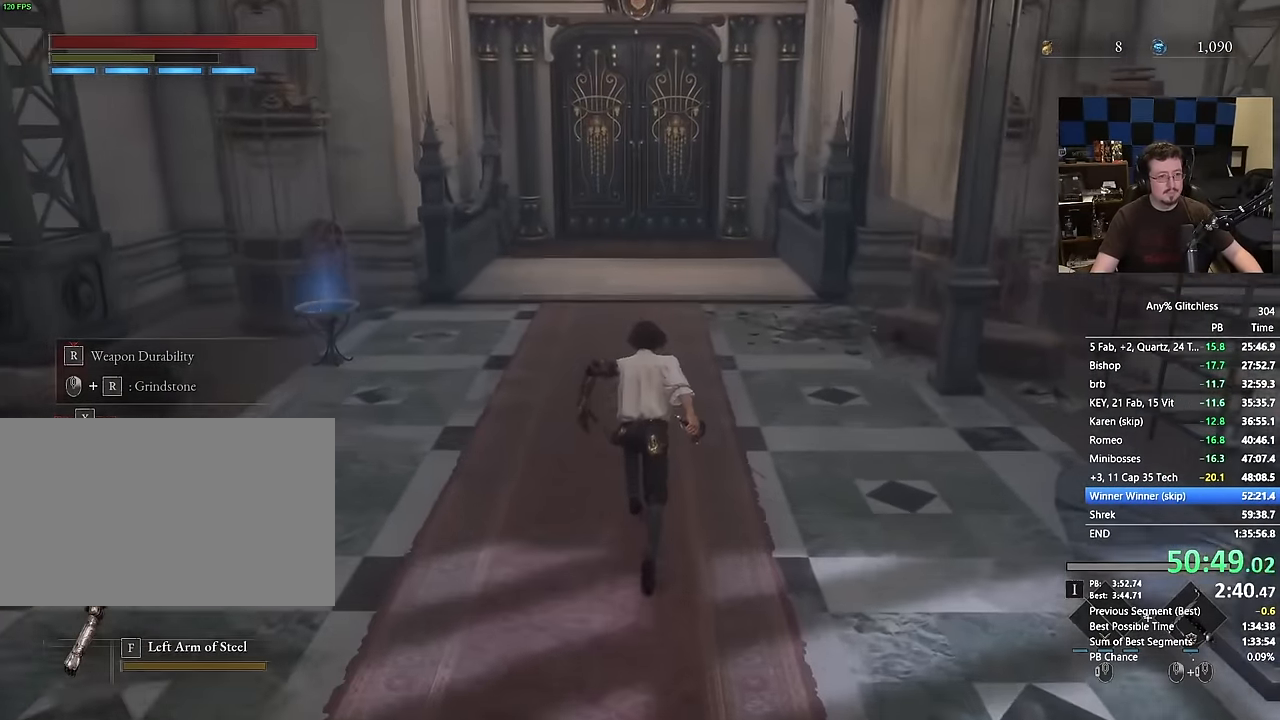
{"keys": ["space", "w"], "mouse": [], "events": []}
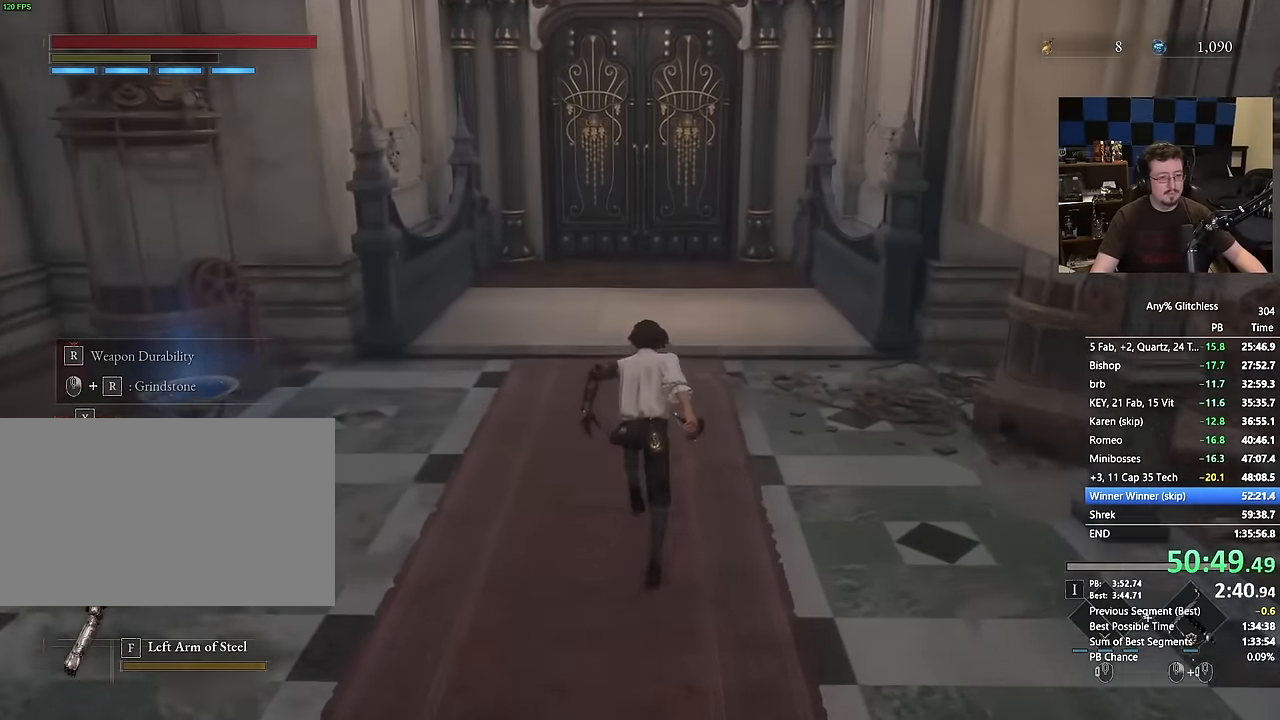
{"keys": ["space", "w"], "mouse": [], "events": []}
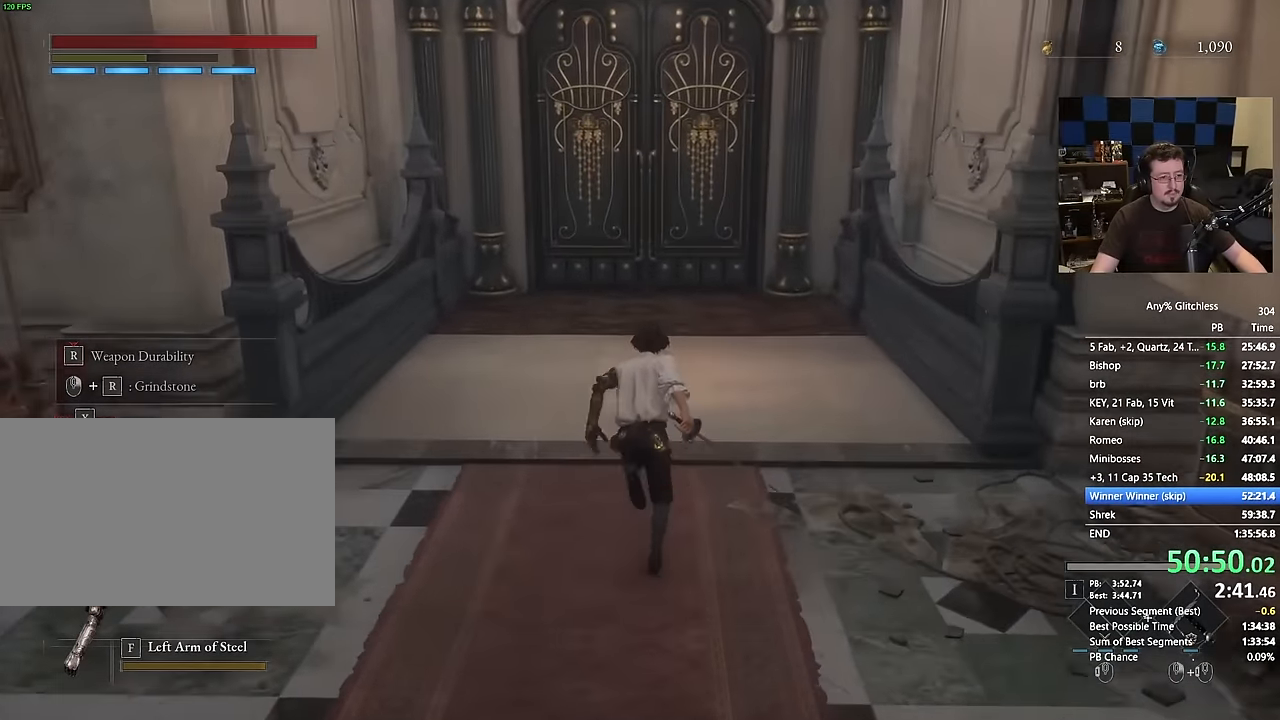
{"keys": ["space", "w"], "mouse": [], "events": []}
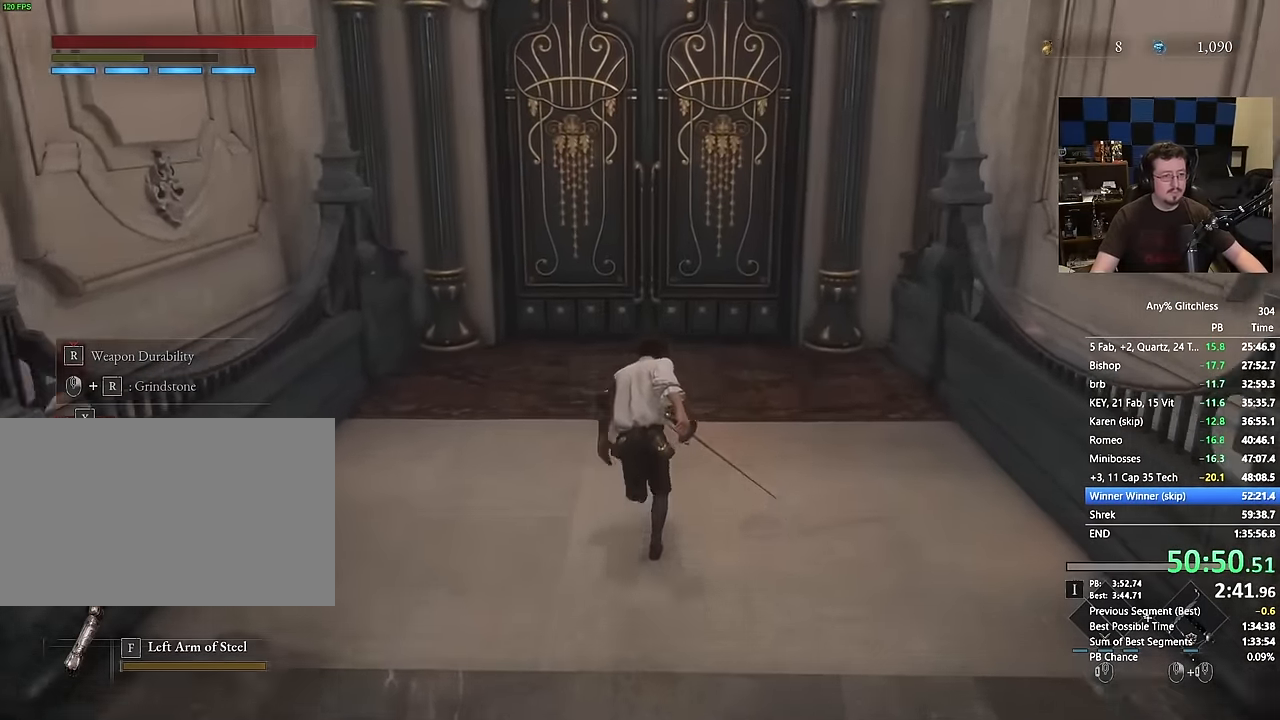
{"keys": [], "mouse": [], "events": [[400, "space", "up"], [400, "w", "up"]]}
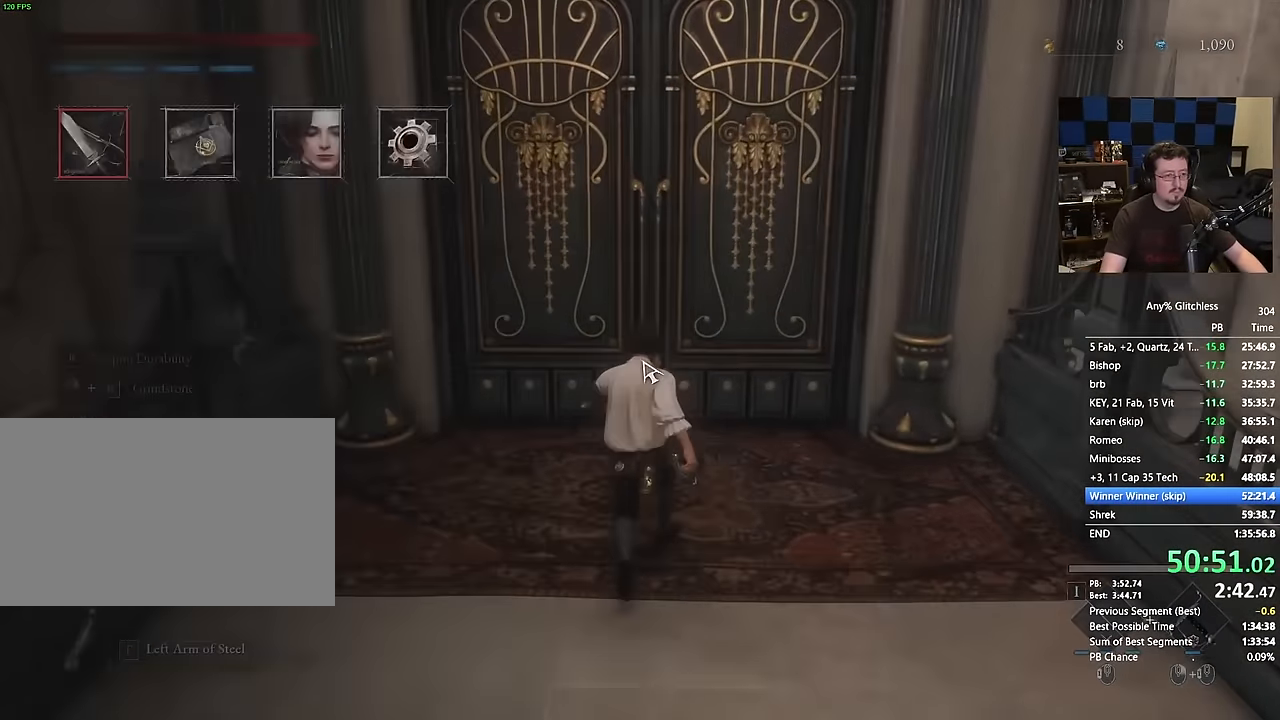
{"keys": ["space"], "mouse": [], "events": [[34, "space", "down"], [84, "space", "up"], [167, "space", "down"], [234, "space", "up"], [467, "space", "down"]]}
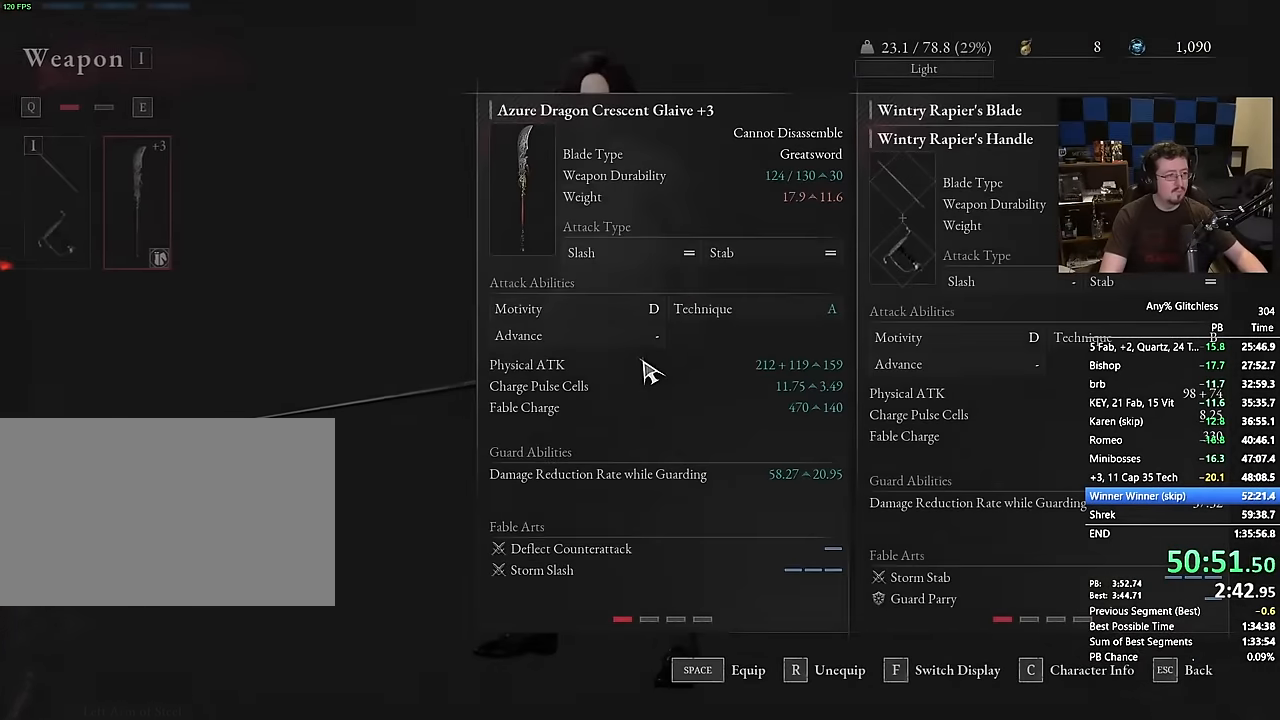
{"keys": ["space"], "mouse": []}
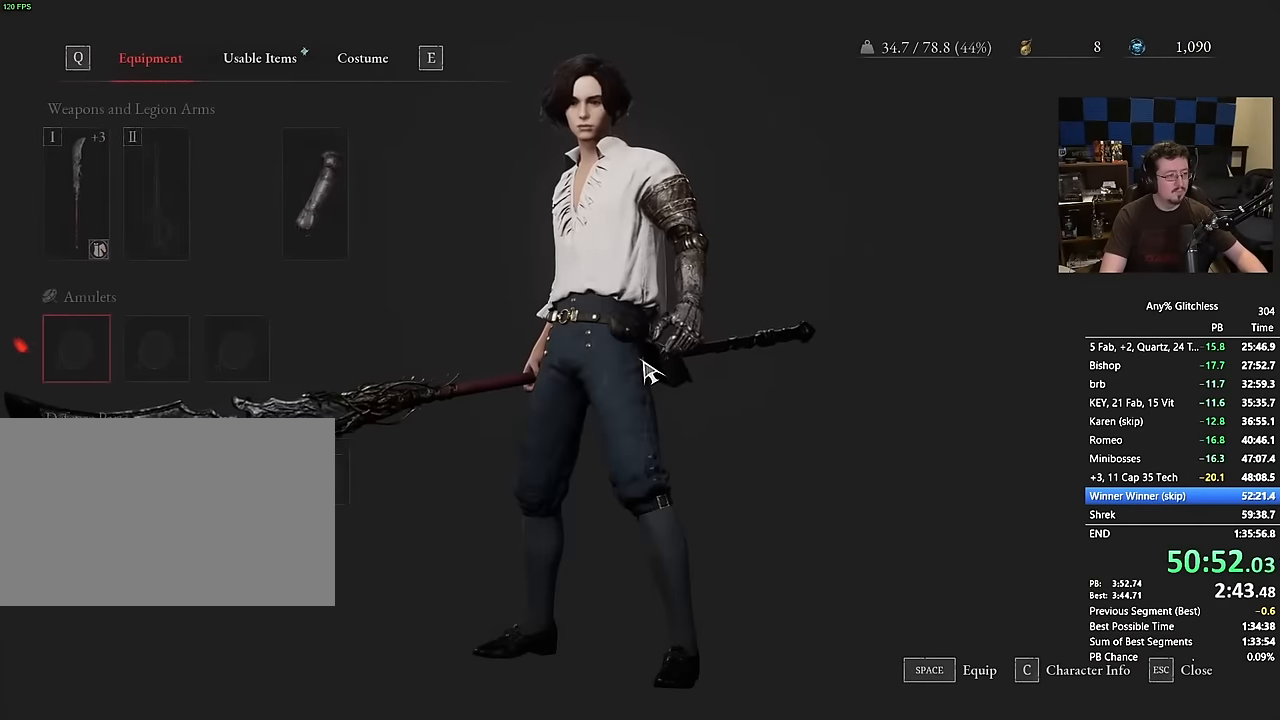
{"keys": [], "mouse": []}